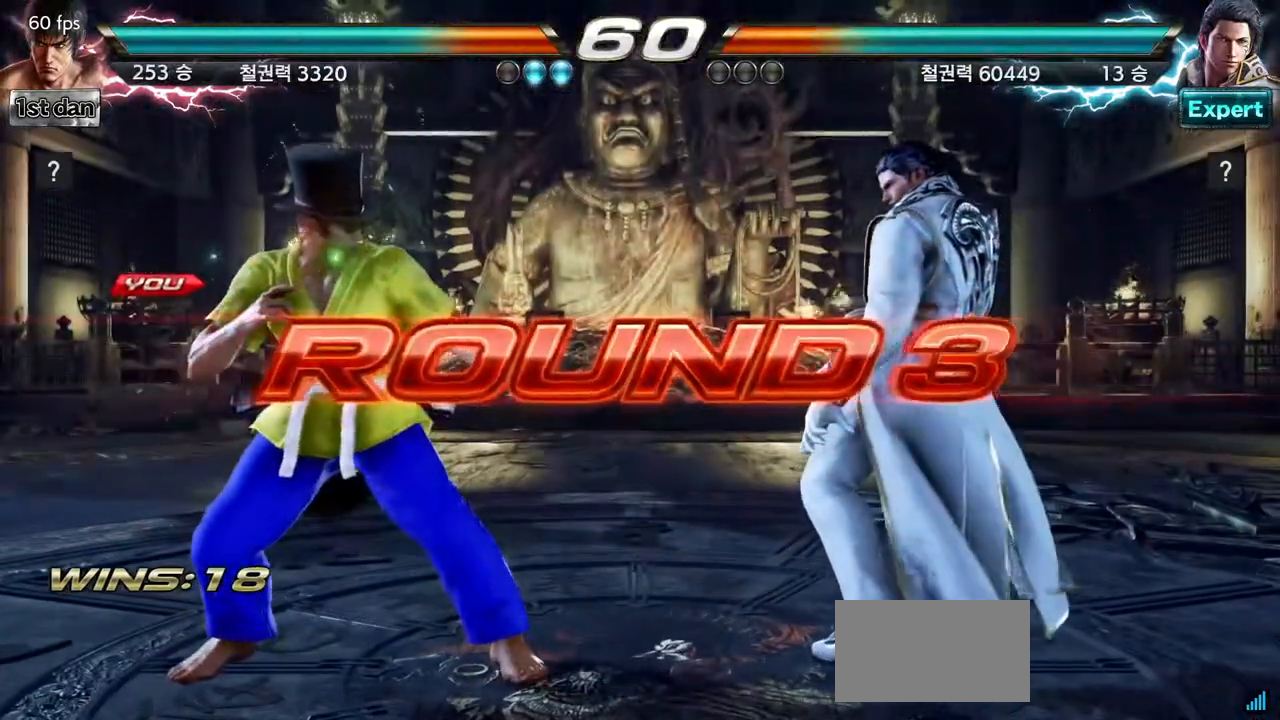
Gameplay with a controller (arcade stick); each line is a JSON object with the inputs held at the frame after it. "events" lists button and stick changes between this image and that frame as [ms after this image, input, new state], when the widget could be followed in between. Not read: L3 R3.
{"buttons": [], "left_stick": "center", "events": [[83, "left_stick", "right"], [183, "left_stick", "center"], [250, "left_stick", "down"], [400, "left_stick", "right"], [467, "left_stick", "center"]]}
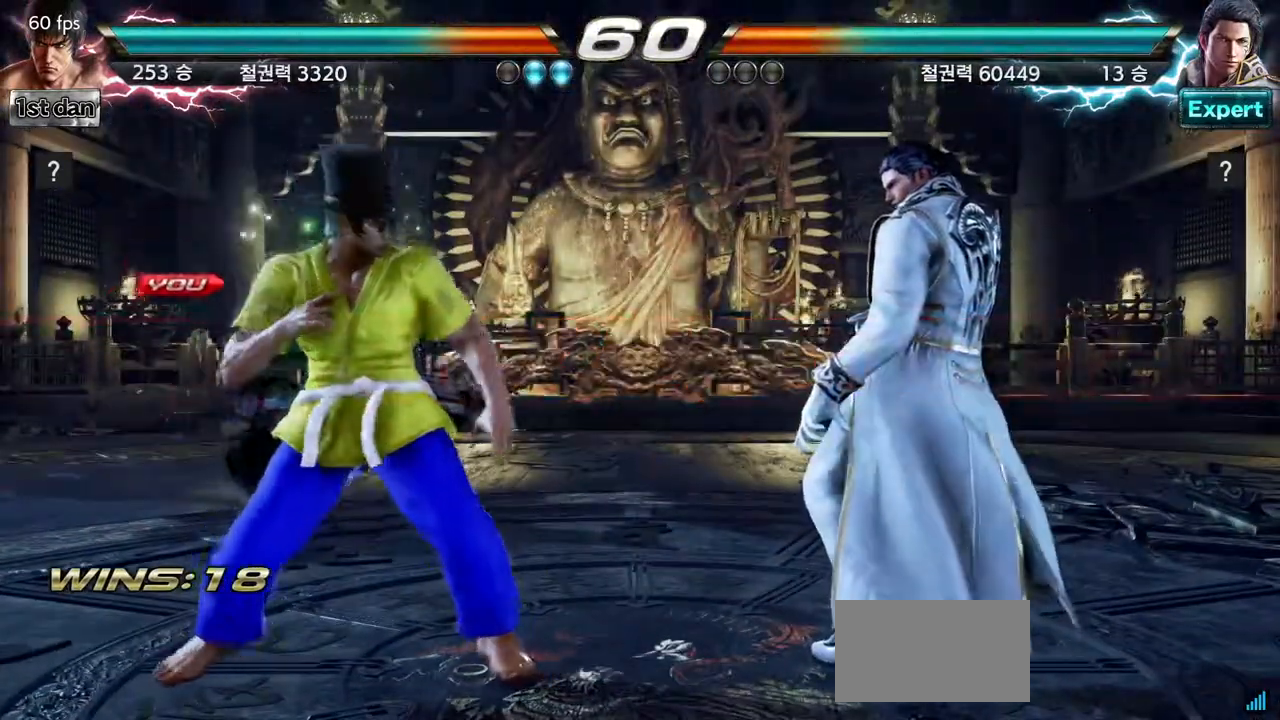
{"buttons": [], "left_stick": "down", "events": [[67, "left_stick", "down"], [233, "left_stick", "right"], [317, "left_stick", "center"], [400, "left_stick", "down"]]}
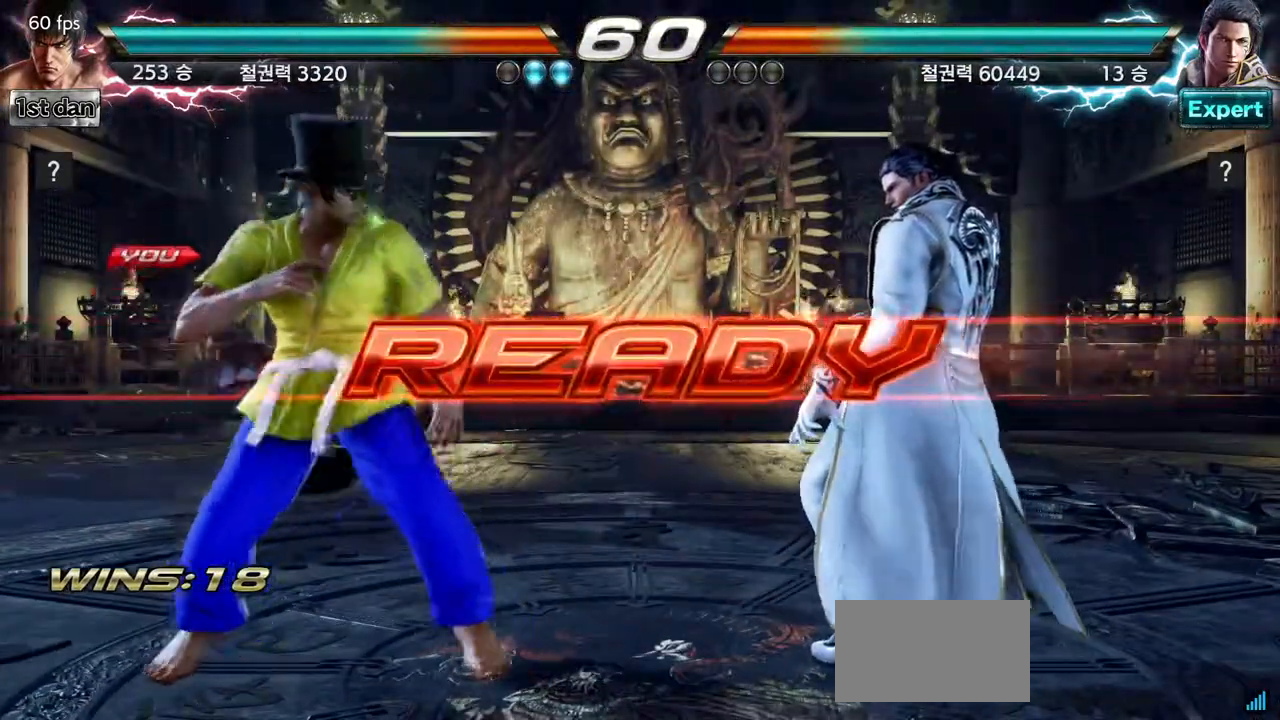
{"buttons": [], "left_stick": "center", "events": [[50, "left_stick", "right"], [167, "left_stick", "center"], [250, "left_stick", "down"], [400, "left_stick", "center"]]}
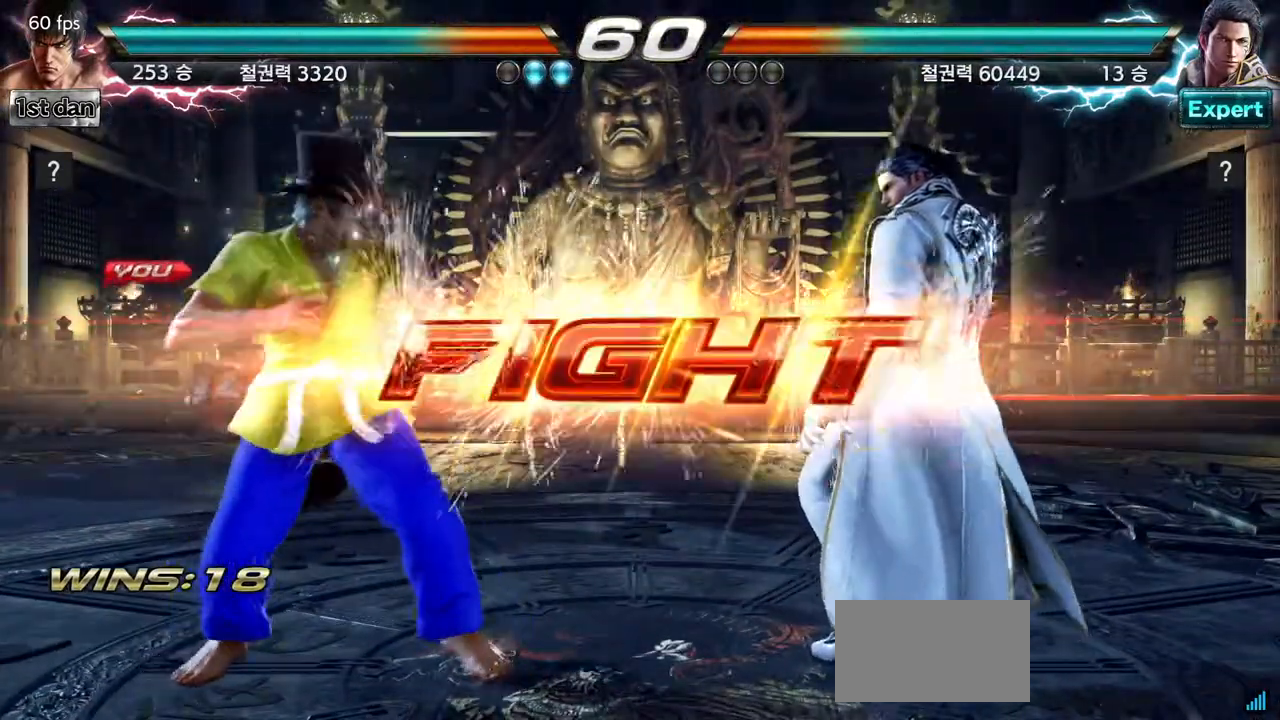
{"buttons": ["CROSS", "CIRCLE"], "left_stick": "center", "events": [[383, "CIRCLE", "down"], [483, "CROSS", "down"]]}
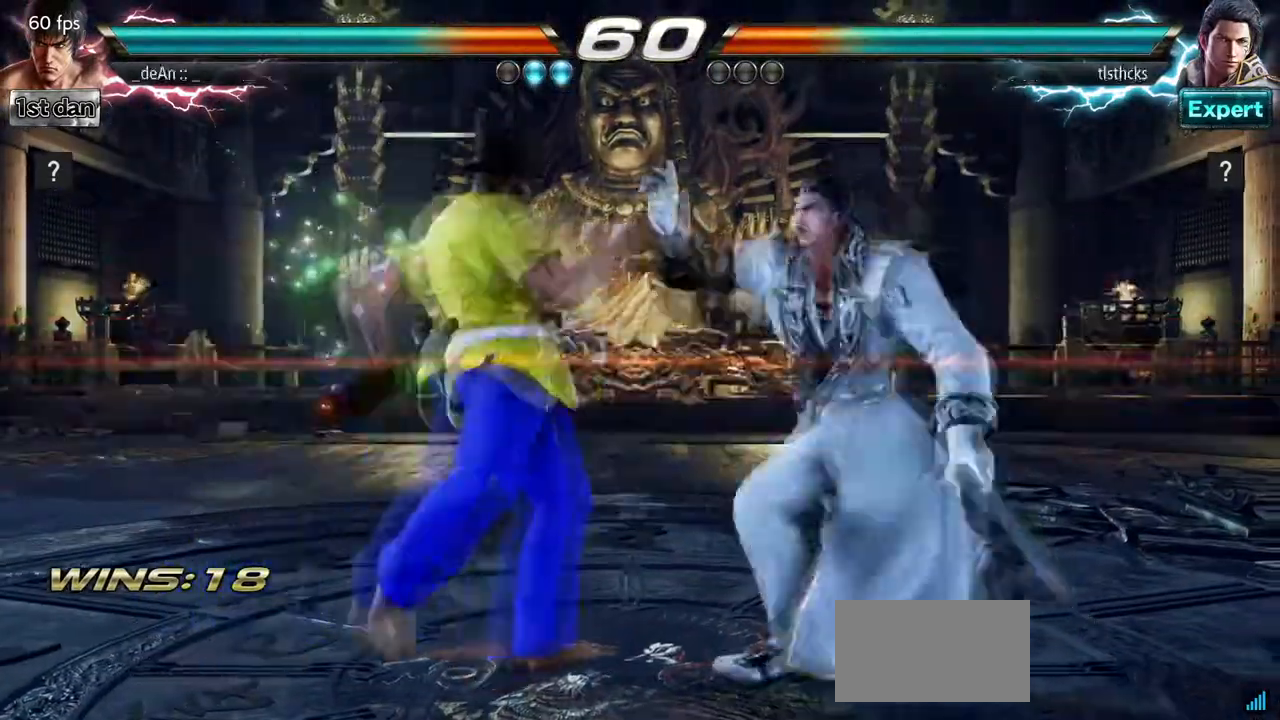
{"buttons": [], "left_stick": "center", "events": [[33, "CIRCLE", "up"], [167, "CROSS", "up"]]}
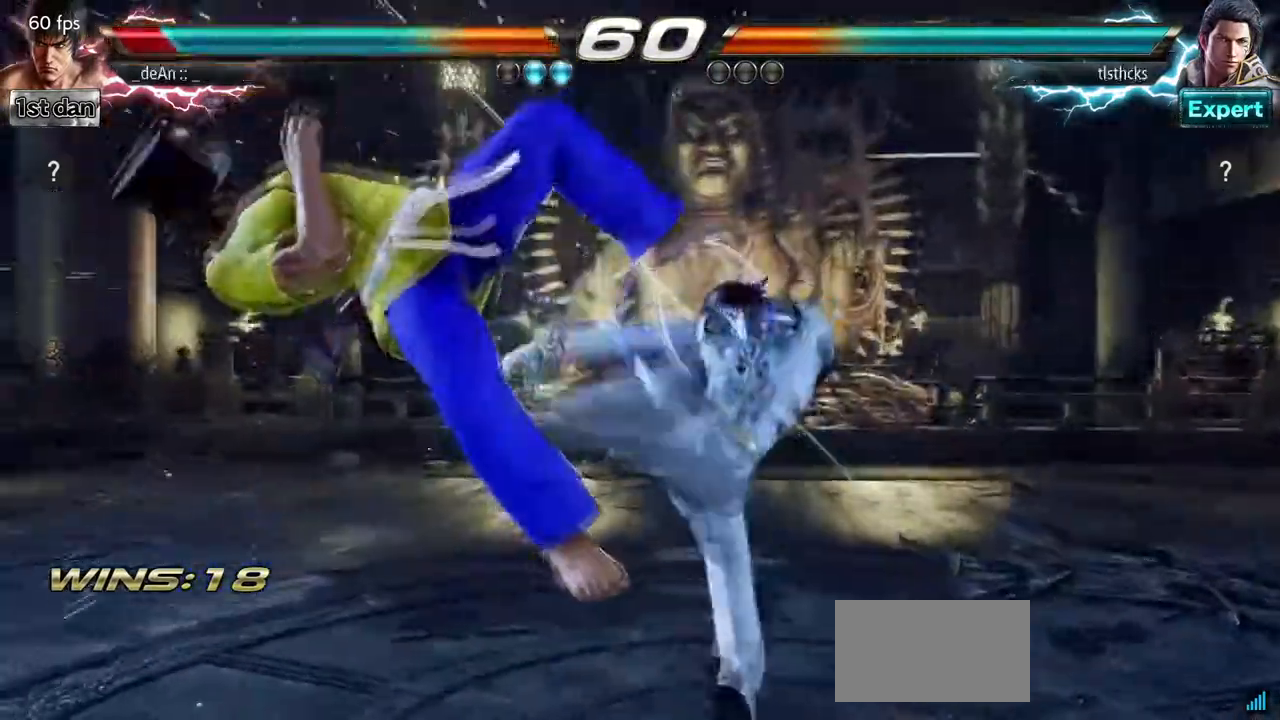
{"buttons": [], "left_stick": "left", "events": [[17, "left_stick", "left"]]}
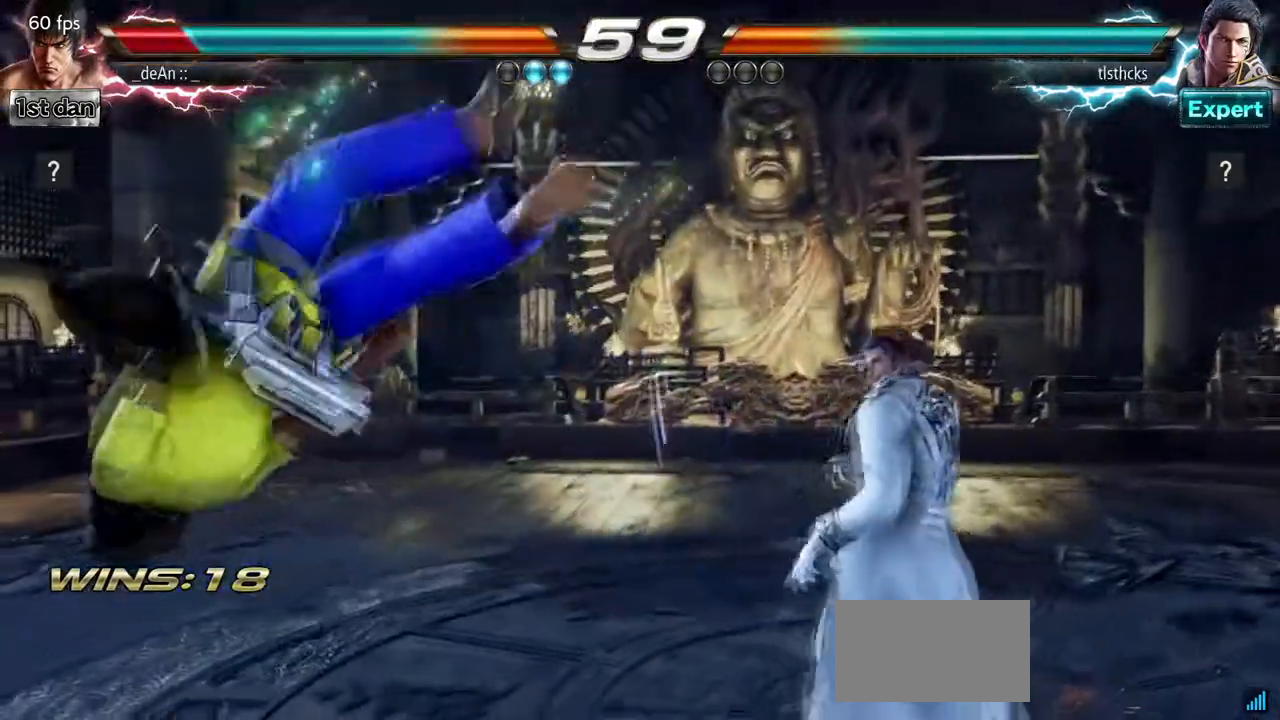
{"buttons": ["SQUARE"], "left_stick": "left", "events": [[250, "SQUARE", "down"], [367, "SQUARE", "up"], [450, "SQUARE", "down"]]}
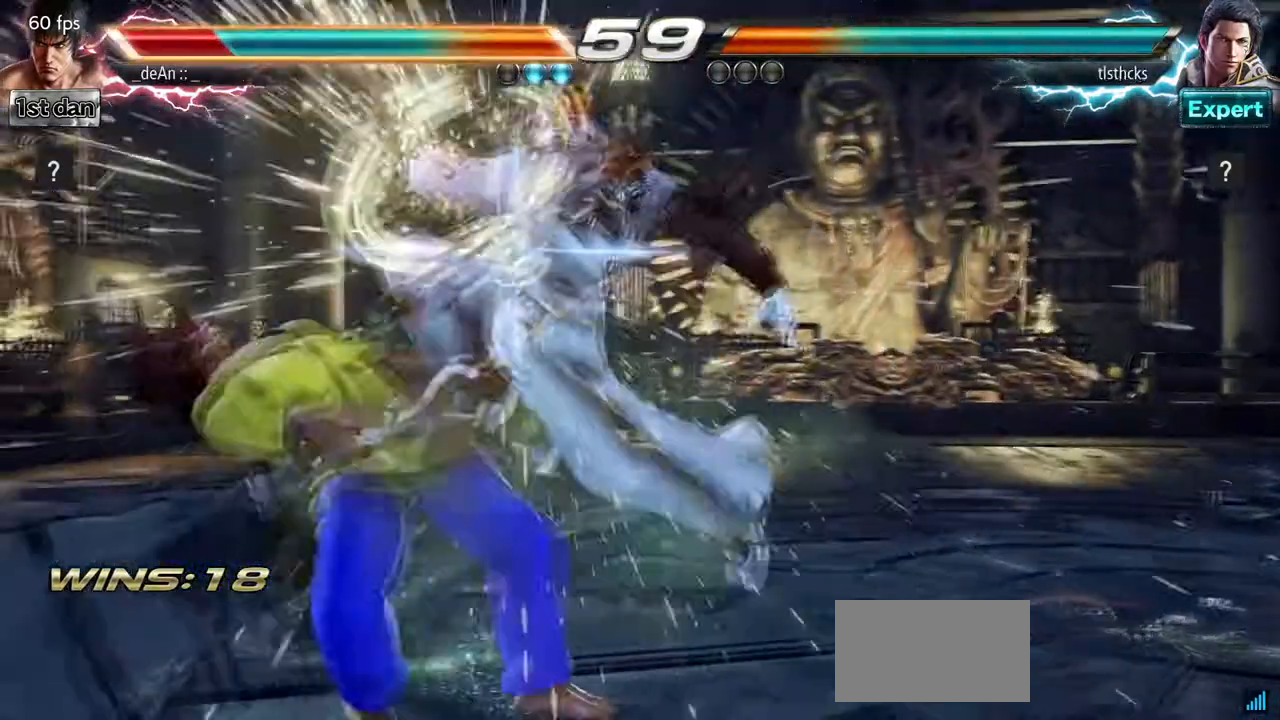
{"buttons": [], "left_stick": "left", "events": [[100, "SQUARE", "up"]]}
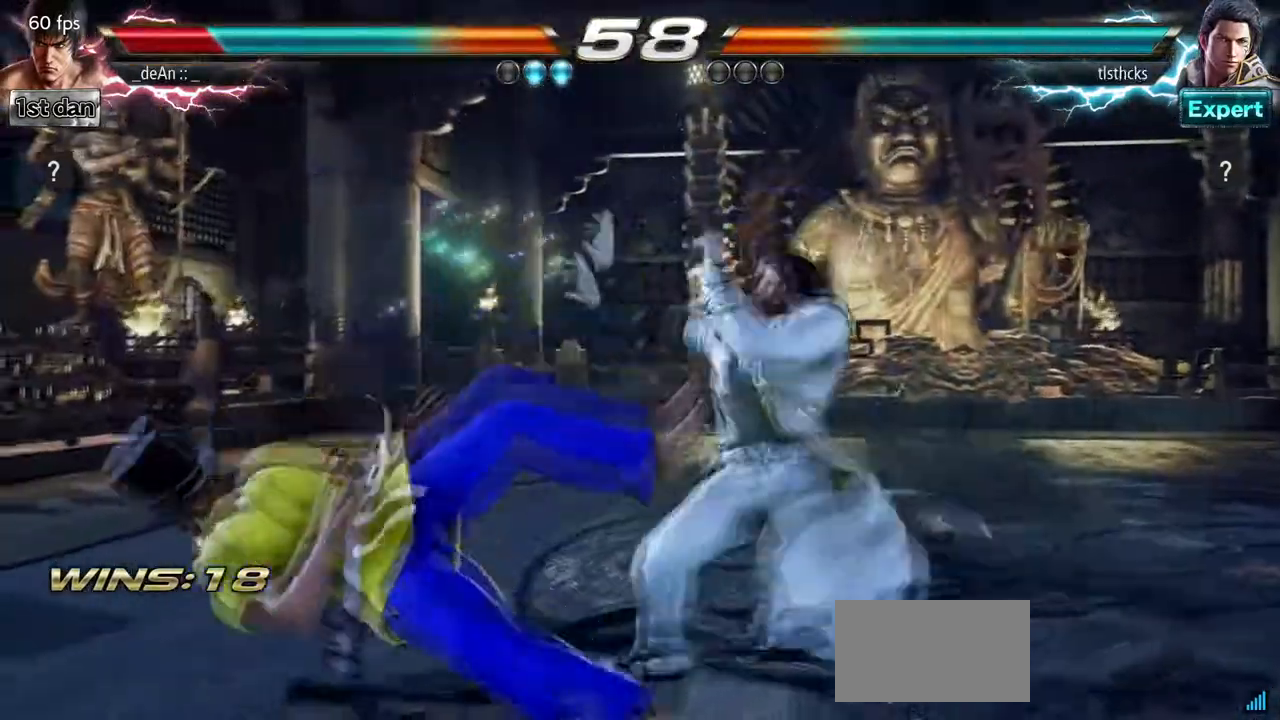
{"buttons": ["SQUARE"], "left_stick": "left", "events": [[133, "SQUARE", "down"], [300, "SQUARE", "up"], [467, "SQUARE", "down"]]}
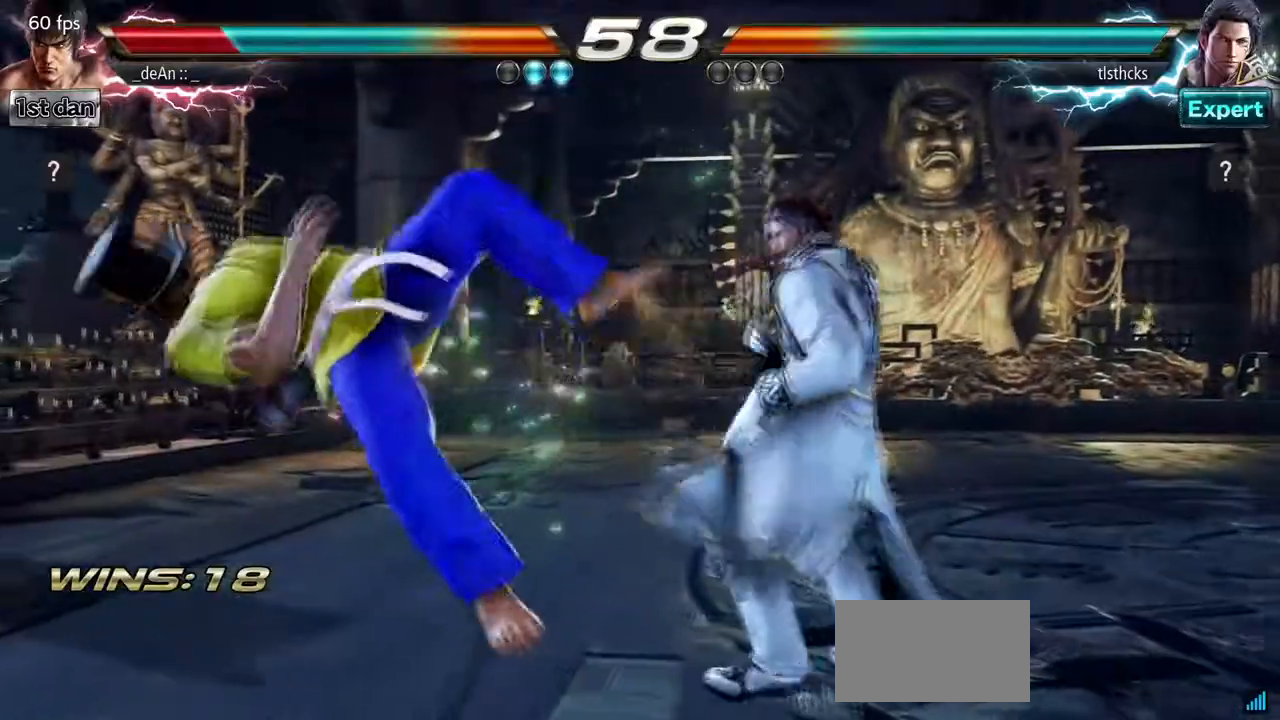
{"buttons": [], "left_stick": "left", "events": [[117, "SQUARE", "up"], [267, "SQUARE", "down"], [433, "SQUARE", "up"]]}
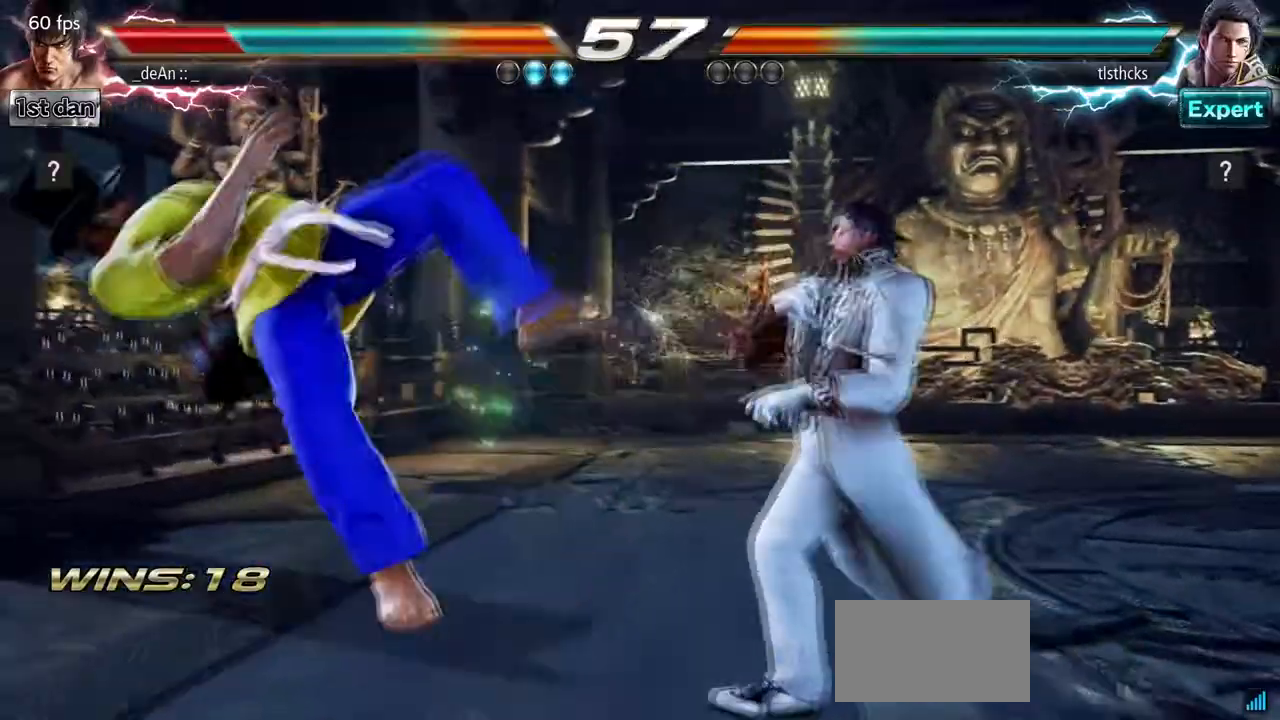
{"buttons": [], "left_stick": "left", "events": [[50, "SQUARE", "down"], [183, "SQUARE", "up"]]}
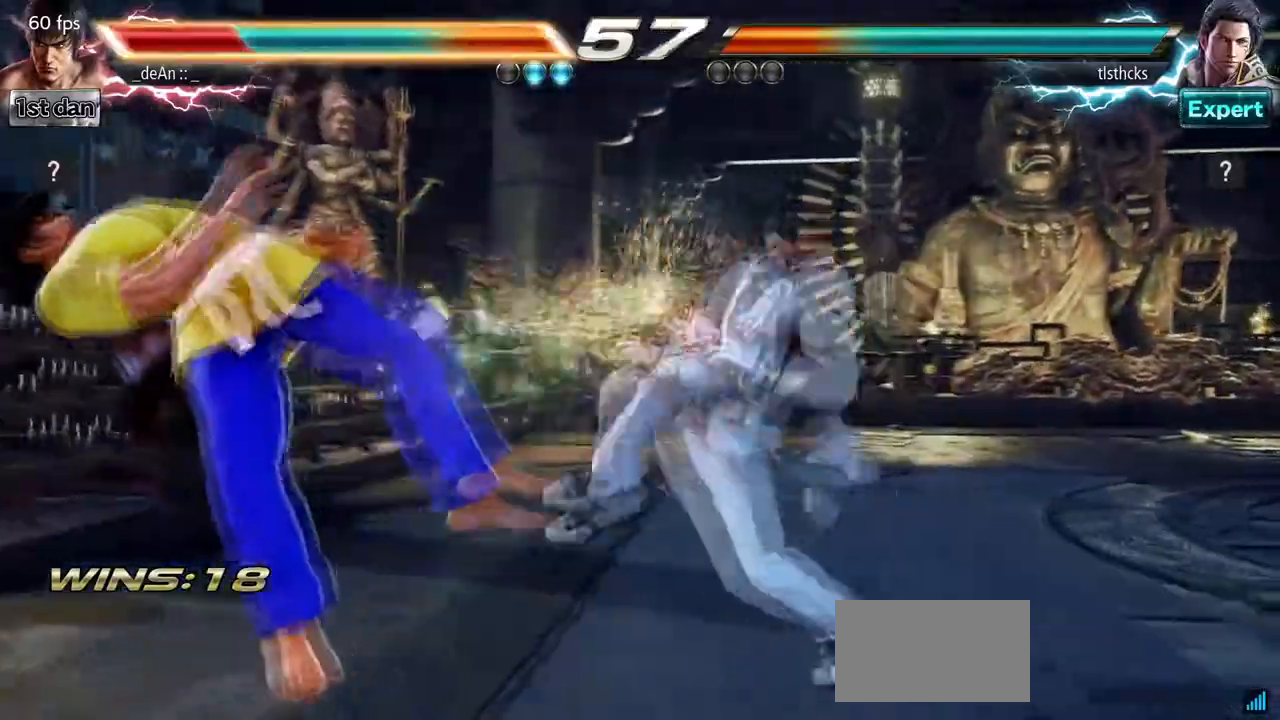
{"buttons": [], "left_stick": "left", "events": [[350, "SQUARE", "down"], [467, "SQUARE", "up"]]}
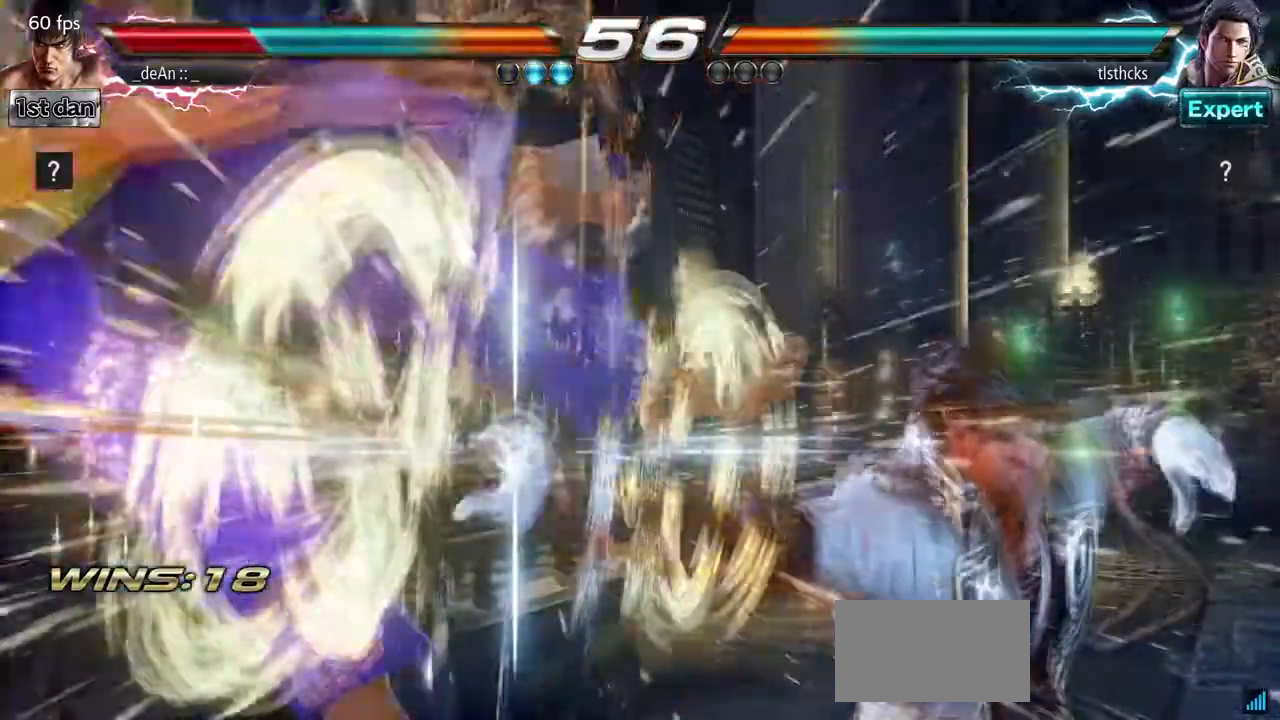
{"buttons": ["SQUARE"], "left_stick": "left", "events": [[117, "SQUARE", "down"], [233, "SQUARE", "up"], [333, "SQUARE", "down"], [433, "SQUARE", "up"], [483, "SQUARE", "down"]]}
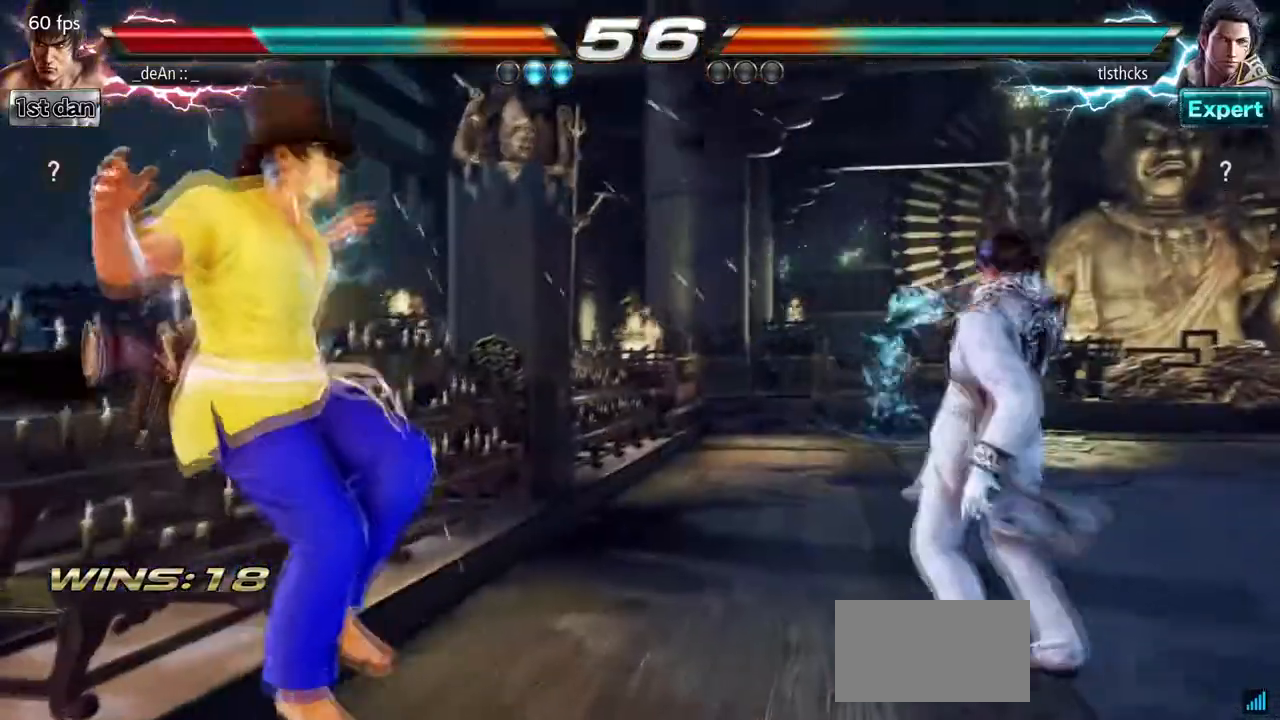
{"buttons": [], "left_stick": "left", "events": [[117, "SQUARE", "up"], [183, "SQUARE", "down"], [300, "SQUARE", "up"], [367, "SQUARE", "down"], [450, "SQUARE", "up"]]}
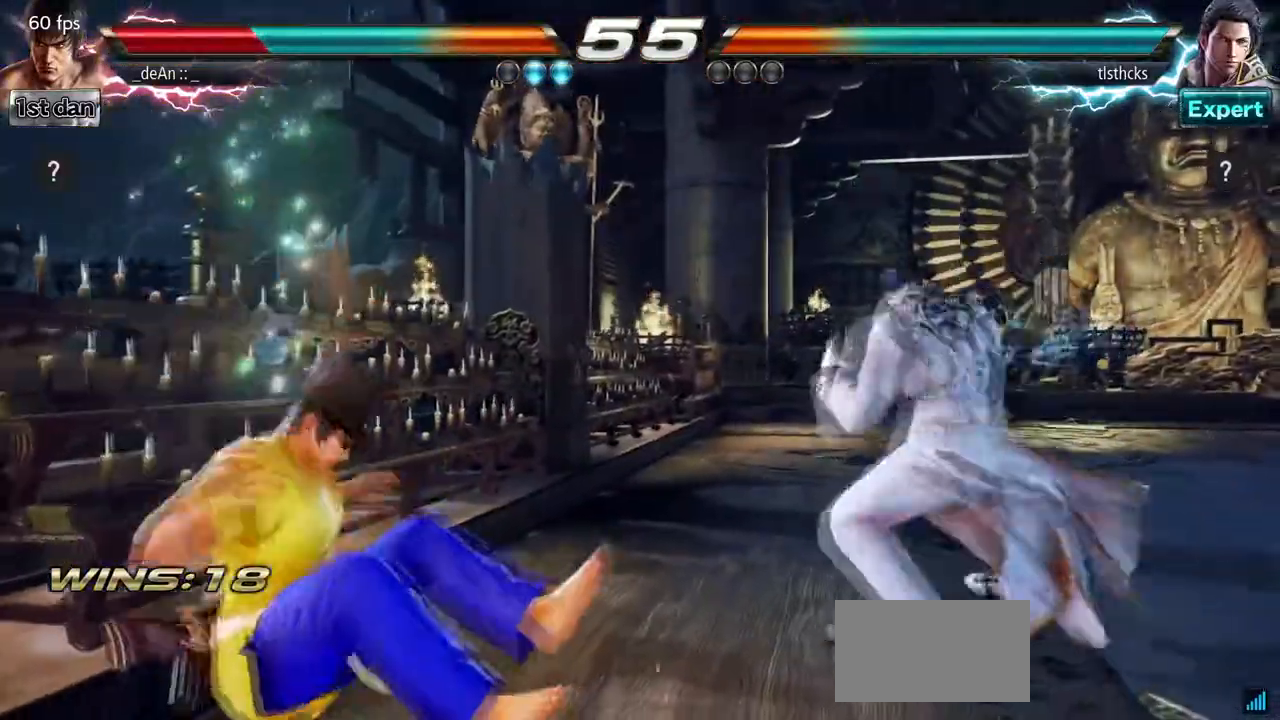
{"buttons": [], "left_stick": "left", "events": [[33, "SQUARE", "down"], [150, "SQUARE", "up"], [200, "SQUARE", "down"], [467, "SQUARE", "up"]]}
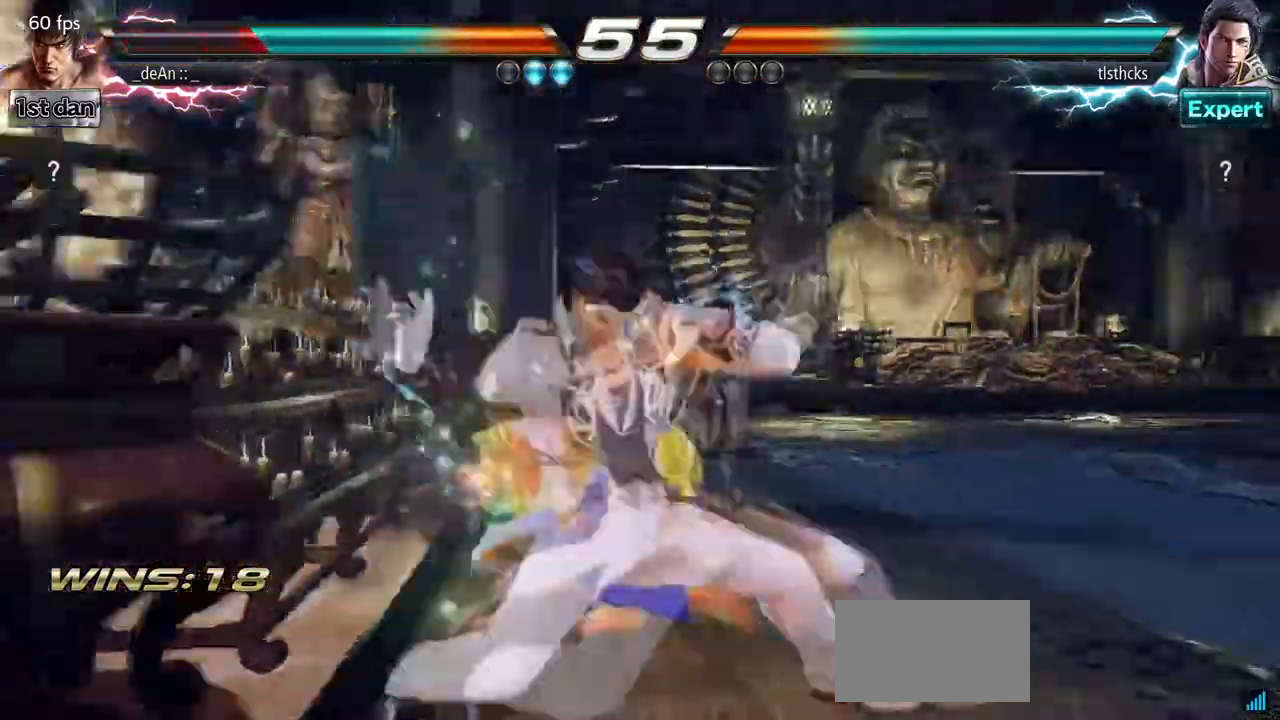
{"buttons": [], "left_stick": "center", "events": [[150, "left_stick", "center"], [200, "CIRCLE", "down"], [250, "CIRCLE", "up"]]}
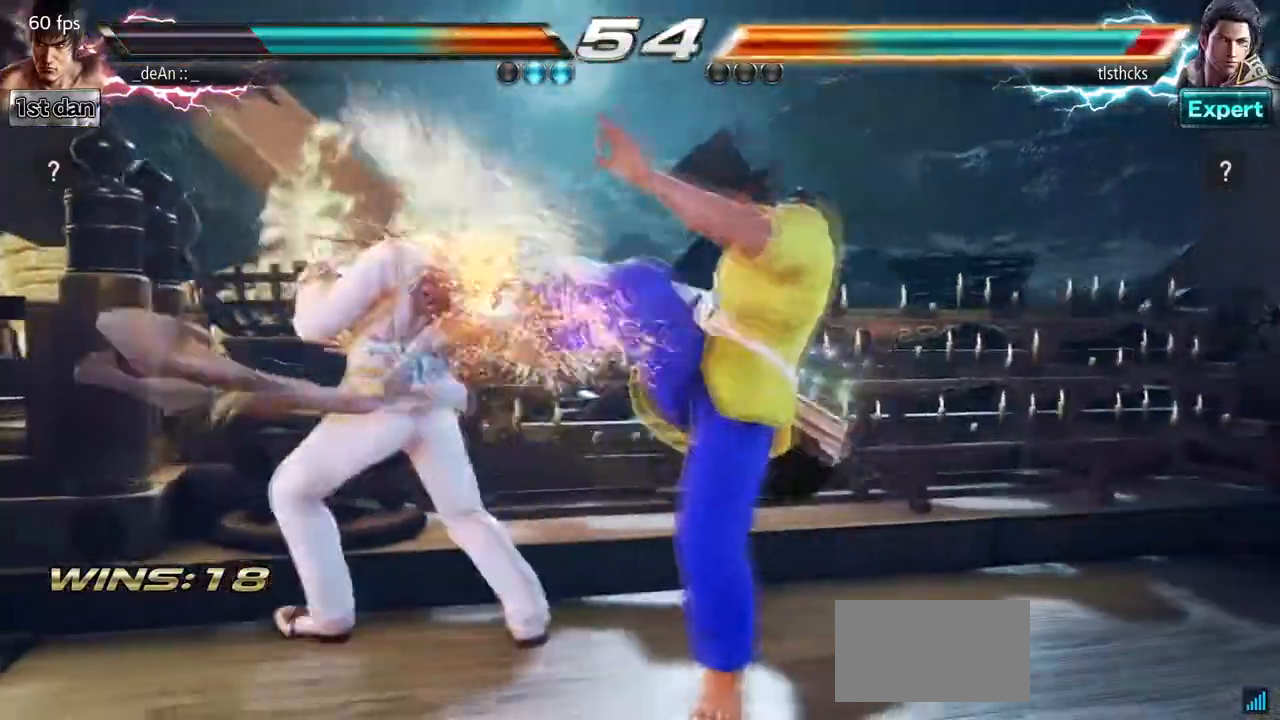
{"buttons": [], "left_stick": "right", "events": [[250, "left_stick", "right"], [267, "TRIANGLE", "down"], [400, "TRIANGLE", "up"]]}
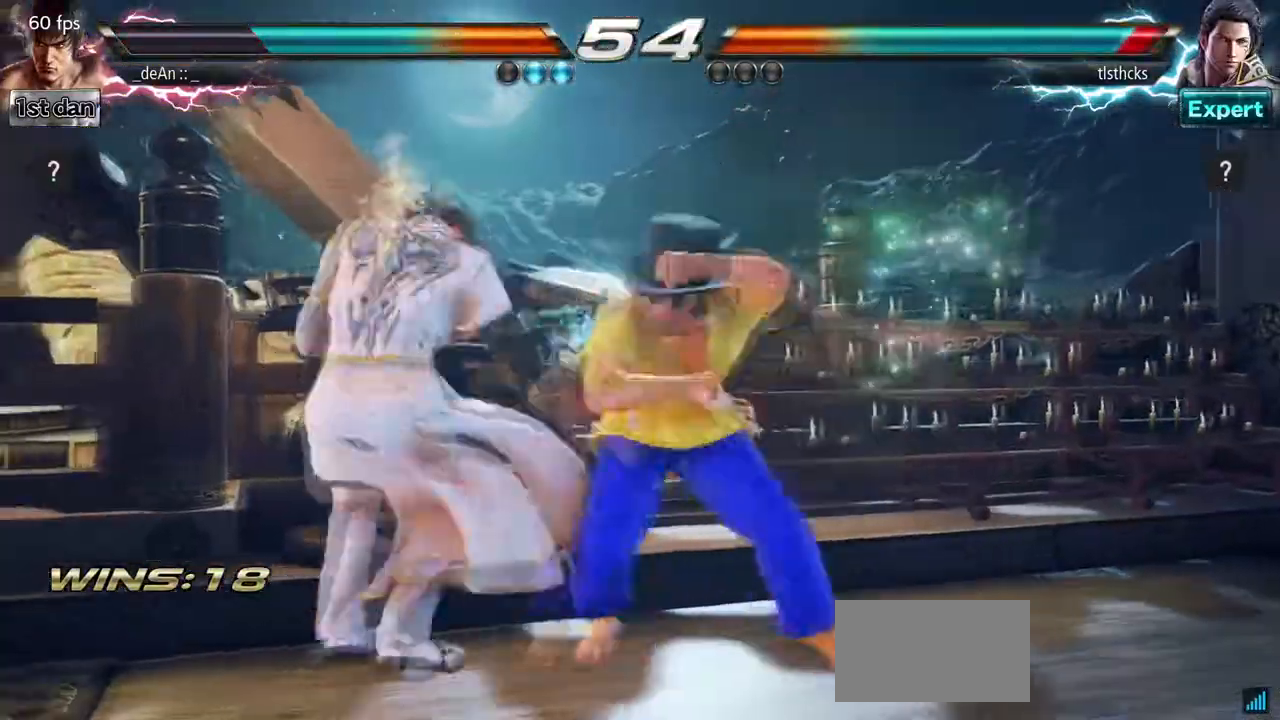
{"buttons": ["SQUARE"], "left_stick": "down-right", "events": [[83, "left_stick", "center"], [367, "left_stick", "down-right"], [400, "SQUARE", "down"]]}
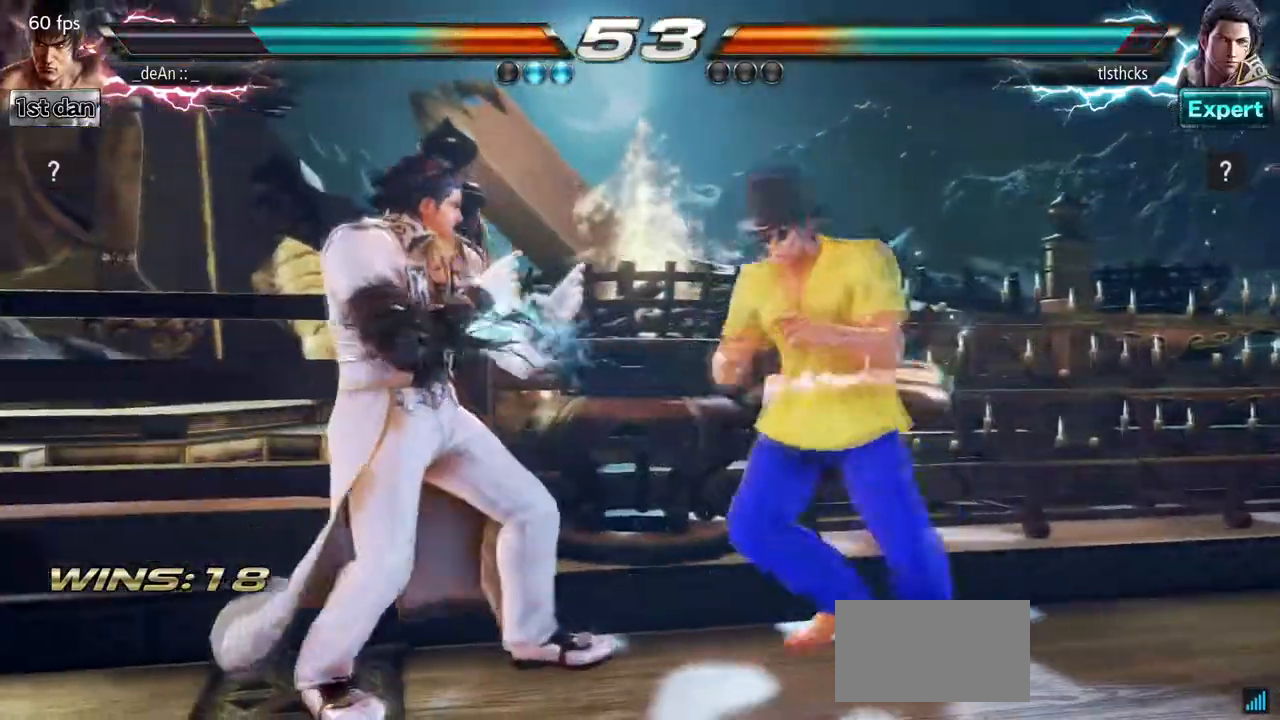
{"buttons": ["CIRCLE"], "left_stick": "center", "events": [[50, "SQUARE", "up"], [150, "left_stick", "center"], [467, "CIRCLE", "down"]]}
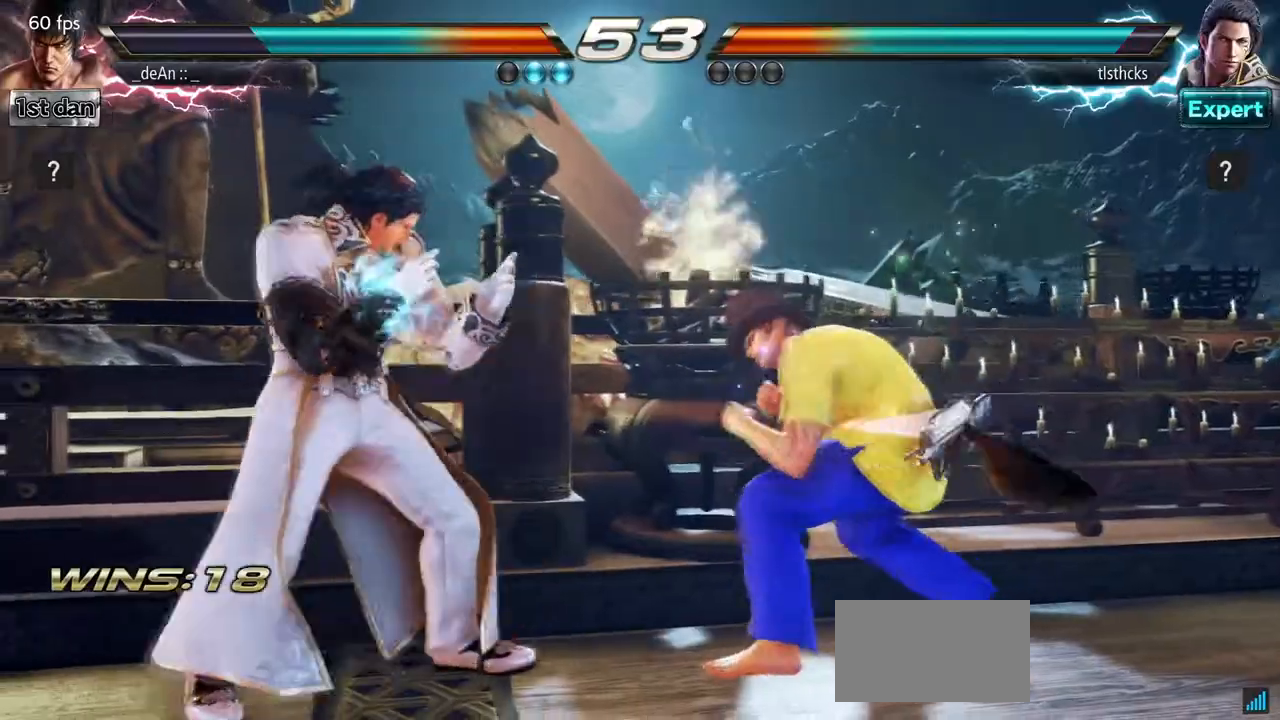
{"buttons": [], "left_stick": "center", "events": [[133, "CIRCLE", "up"], [333, "left_stick", "left"], [400, "left_stick", "center"]]}
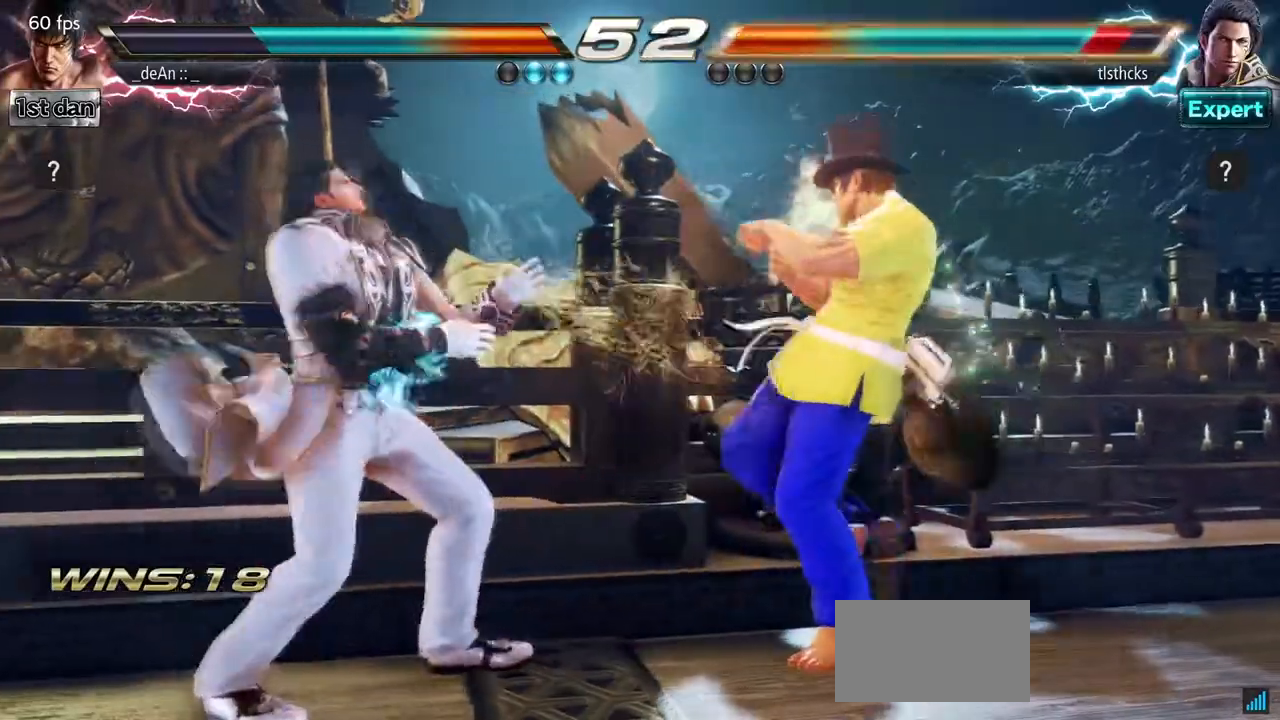
{"buttons": ["CROSS"], "left_stick": "center", "events": [[17, "left_stick", "left"], [83, "left_stick", "center"], [150, "left_stick", "left"], [167, "CROSS", "down"], [283, "CROSS", "up"], [350, "CROSS", "down"], [467, "left_stick", "center"]]}
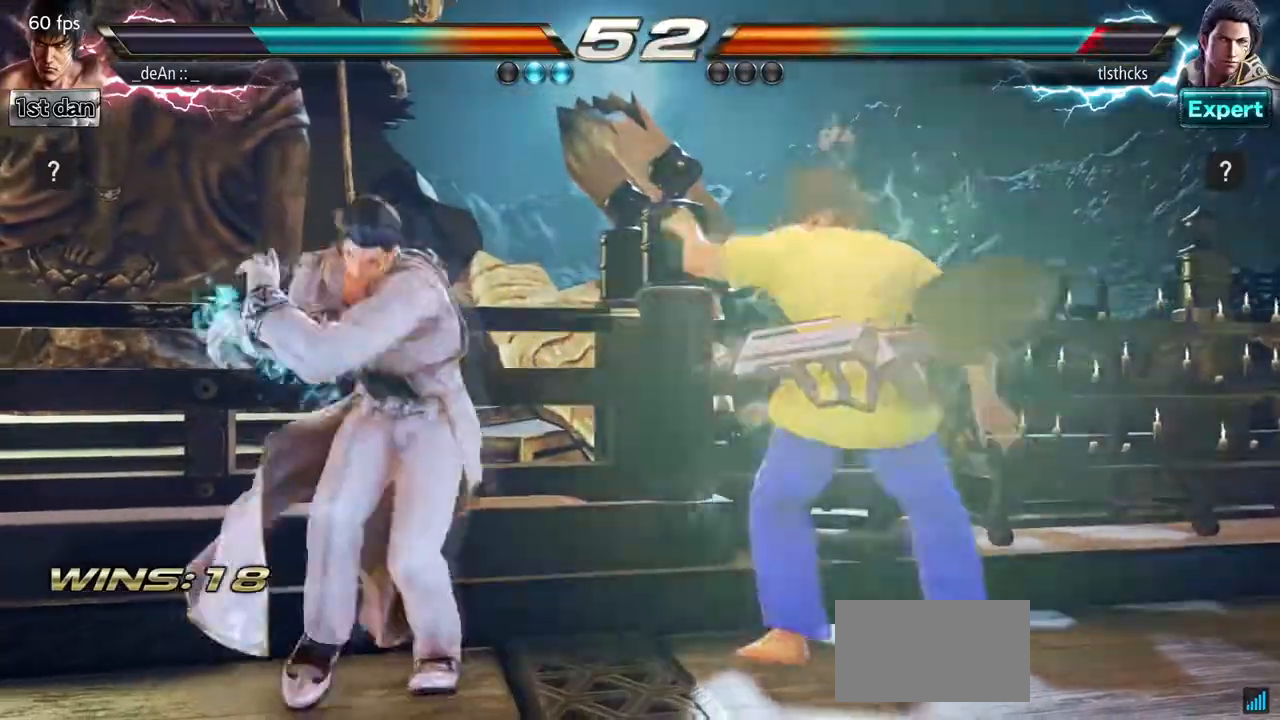
{"buttons": [], "left_stick": "center", "events": [[133, "CROSS", "up"], [167, "CROSS", "down"], [483, "CROSS", "up"]]}
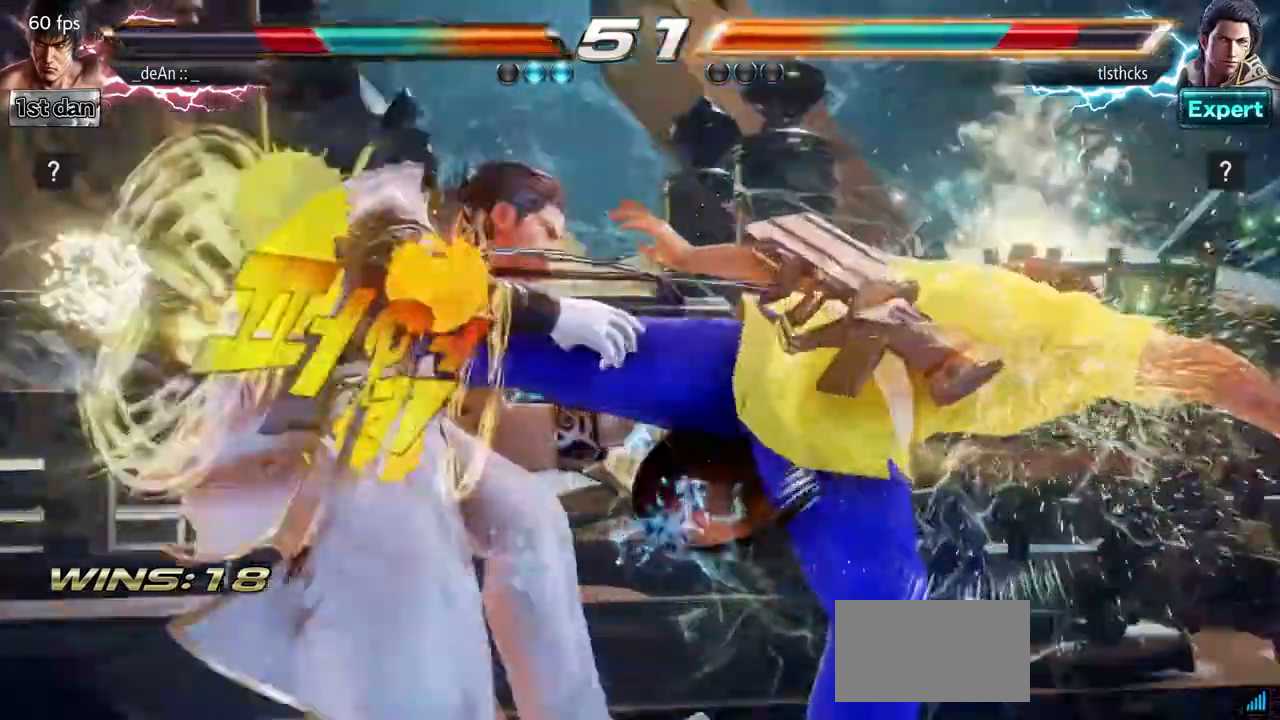
{"buttons": [], "left_stick": "center", "events": []}
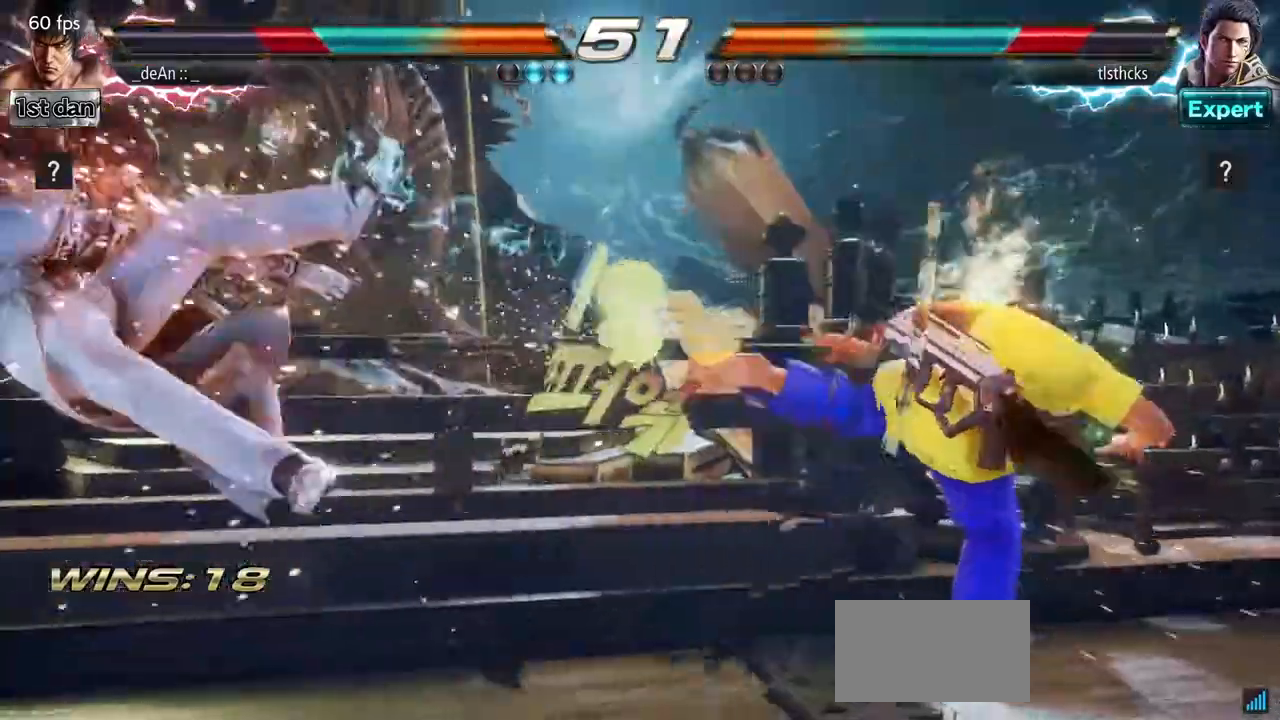
{"buttons": [], "left_stick": "left", "events": [[217, "left_stick", "left"], [300, "left_stick", "center"], [400, "left_stick", "left"]]}
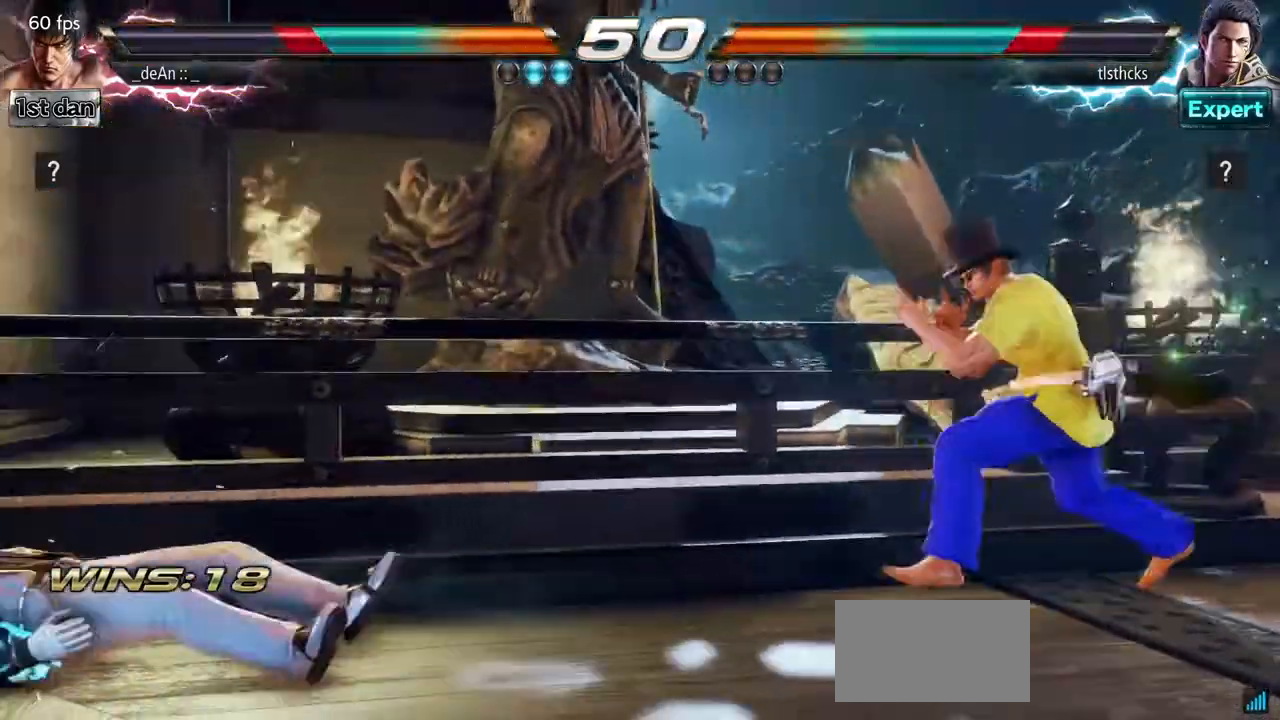
{"buttons": [], "left_stick": "left", "events": [[300, "CROSS", "down"], [450, "CROSS", "up"]]}
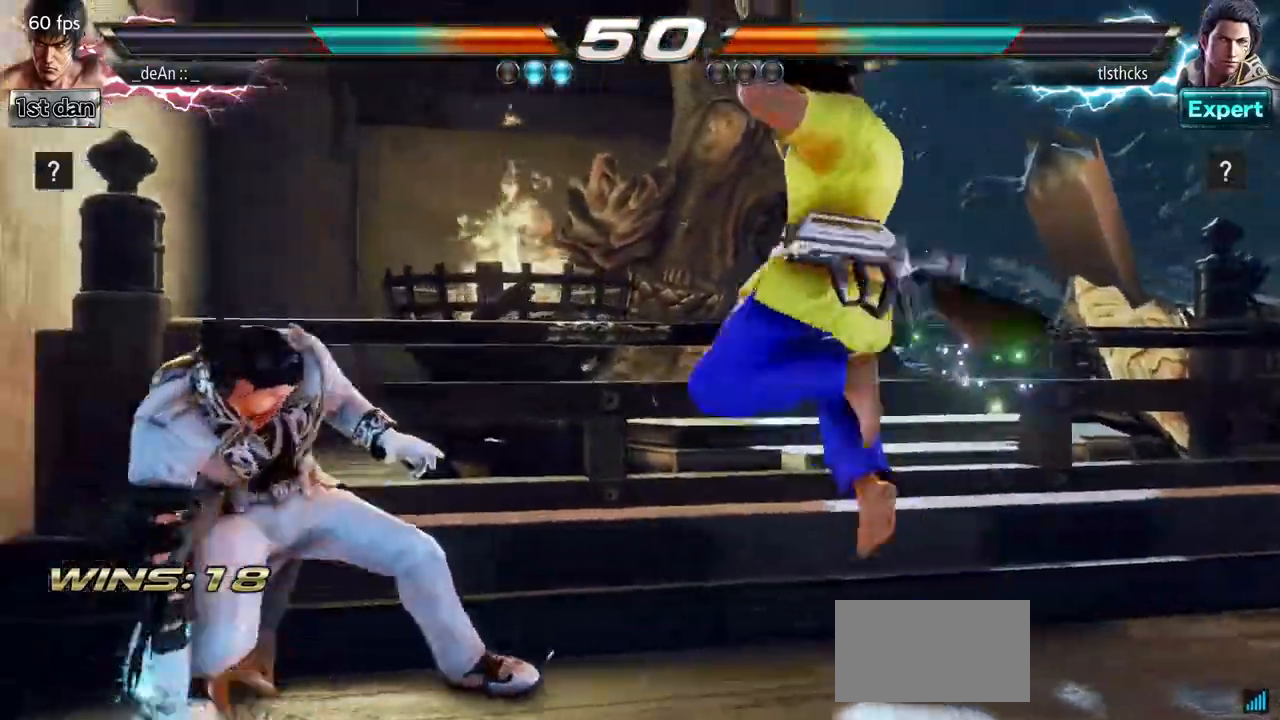
{"buttons": [], "left_stick": "center", "events": [[67, "left_stick", "center"]]}
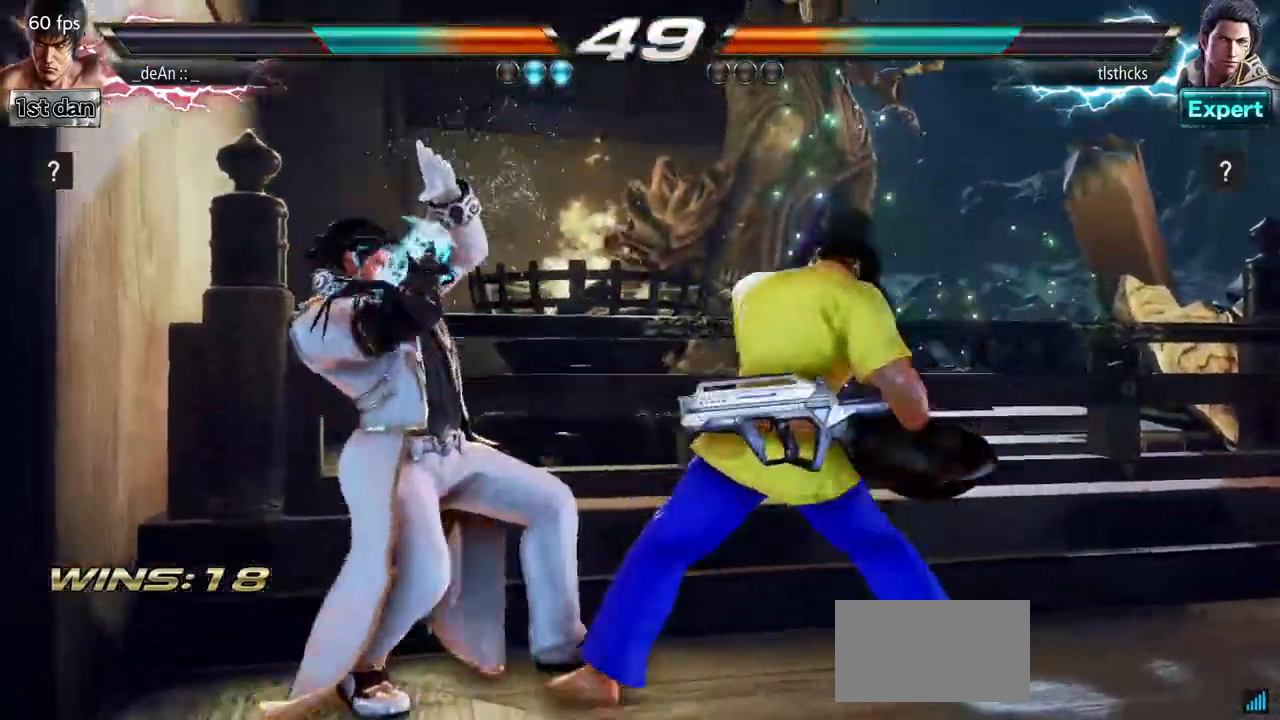
{"buttons": [], "left_stick": "center", "events": [[100, "left_stick", "down-left"], [167, "SQUARE", "down"], [300, "SQUARE", "up"], [367, "left_stick", "center"]]}
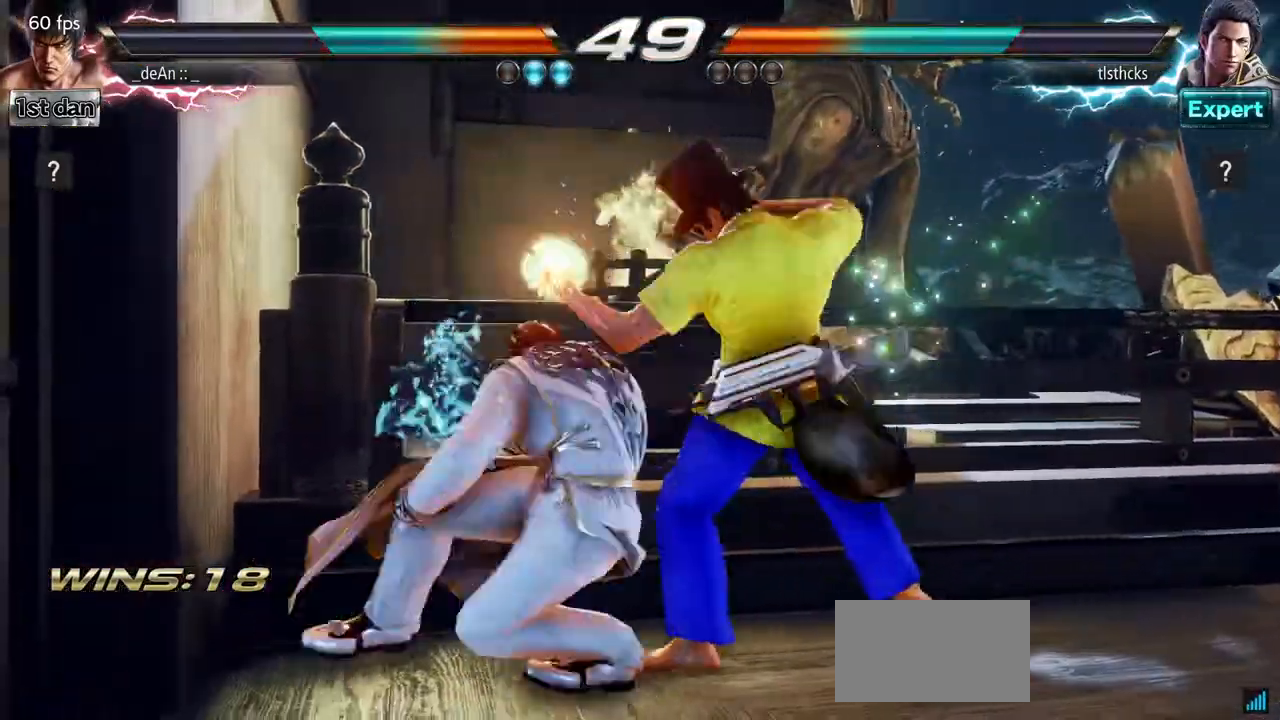
{"buttons": [], "left_stick": "center", "events": [[183, "SQUARE", "down"], [183, "left_stick", "down"], [317, "SQUARE", "up"], [367, "left_stick", "center"]]}
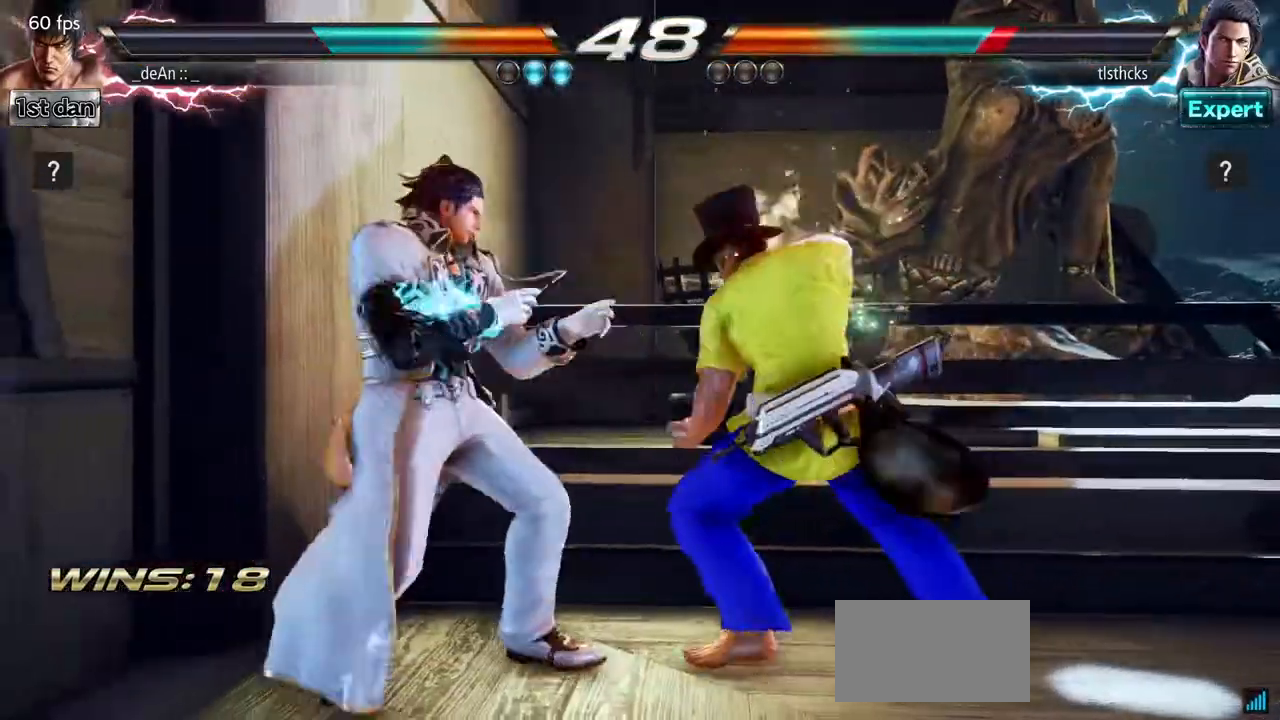
{"buttons": [], "left_stick": "center", "events": []}